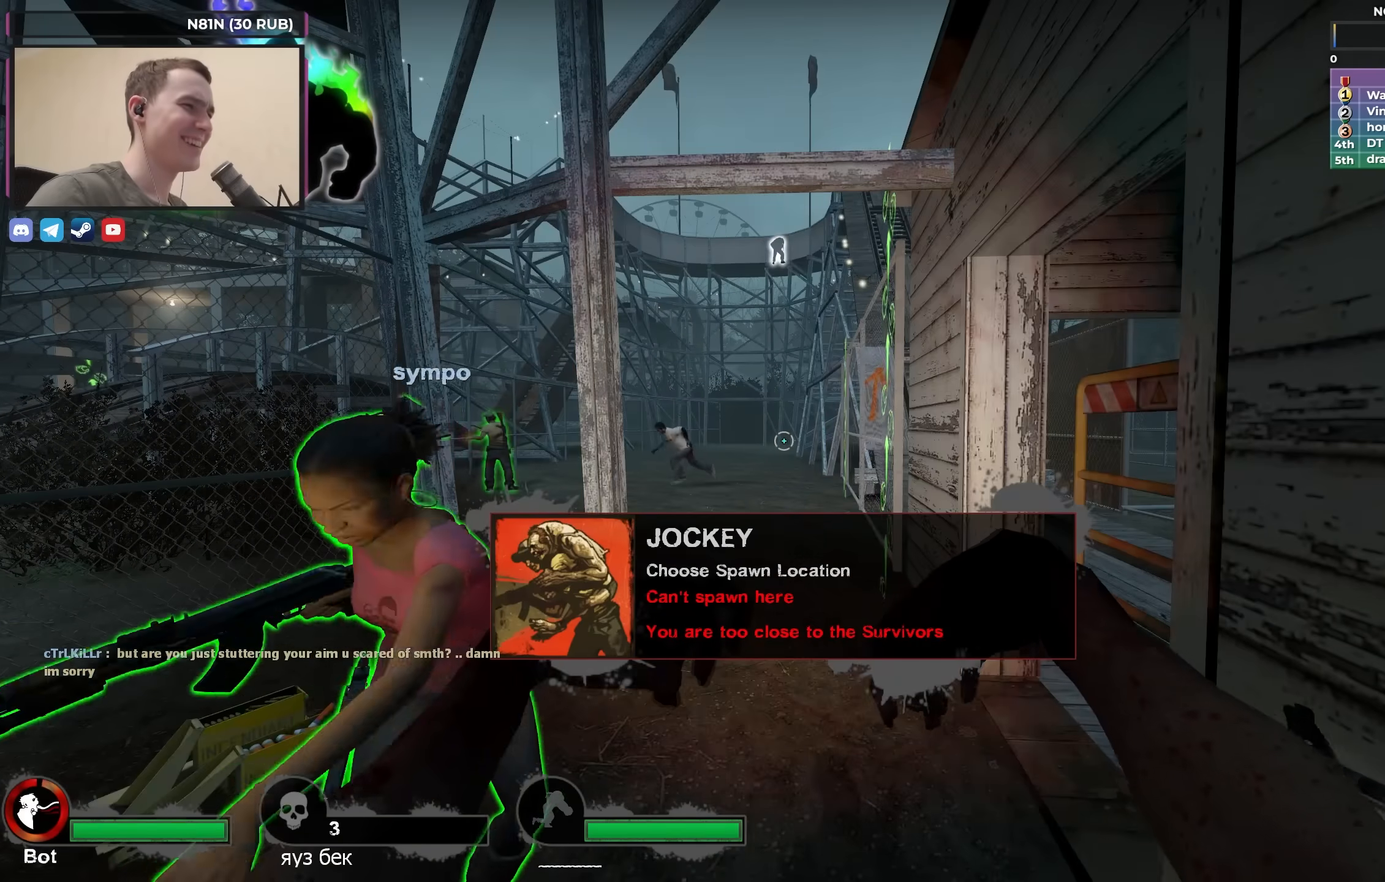
Gameplay with keyboard; each line is a JSON object with the keys held at the frame after it. "events" lists presses ("down") and releases ("up") of "1", "2", "3", "4", "a", "alt", "ctrl", "d", "e", "f", "q", "r", "s", "shift", "space", "tab" and "w" between this image and that frame as [ms after this image, input, new state], when the widget could be followed in between. No other keys are recorded. Mouse input is not recorded.
{"keys": ["w"], "events": [[100, "w", "down"]]}
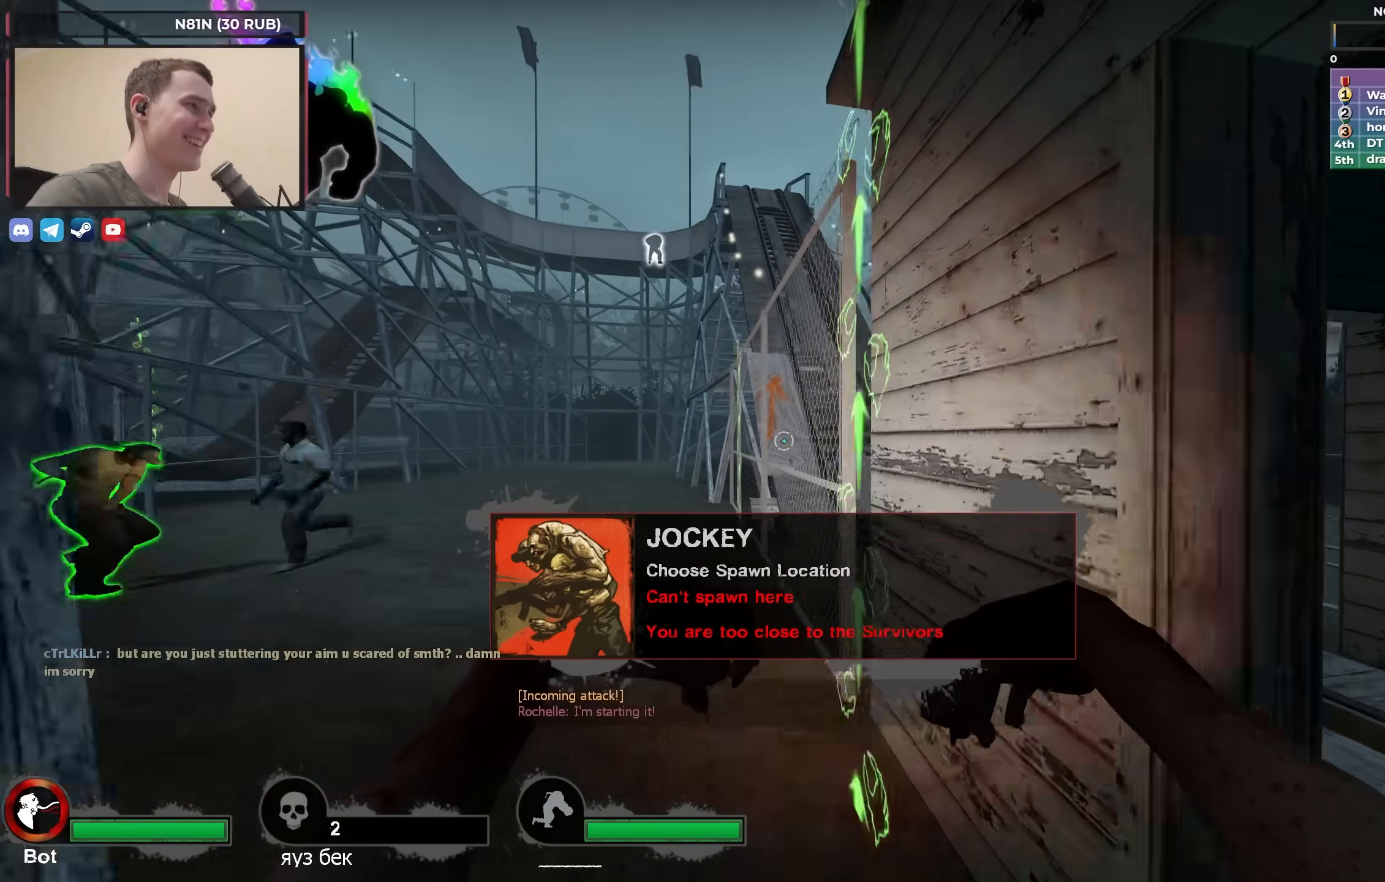
{"keys": ["d", "w"], "events": [[250, "d", "down"]]}
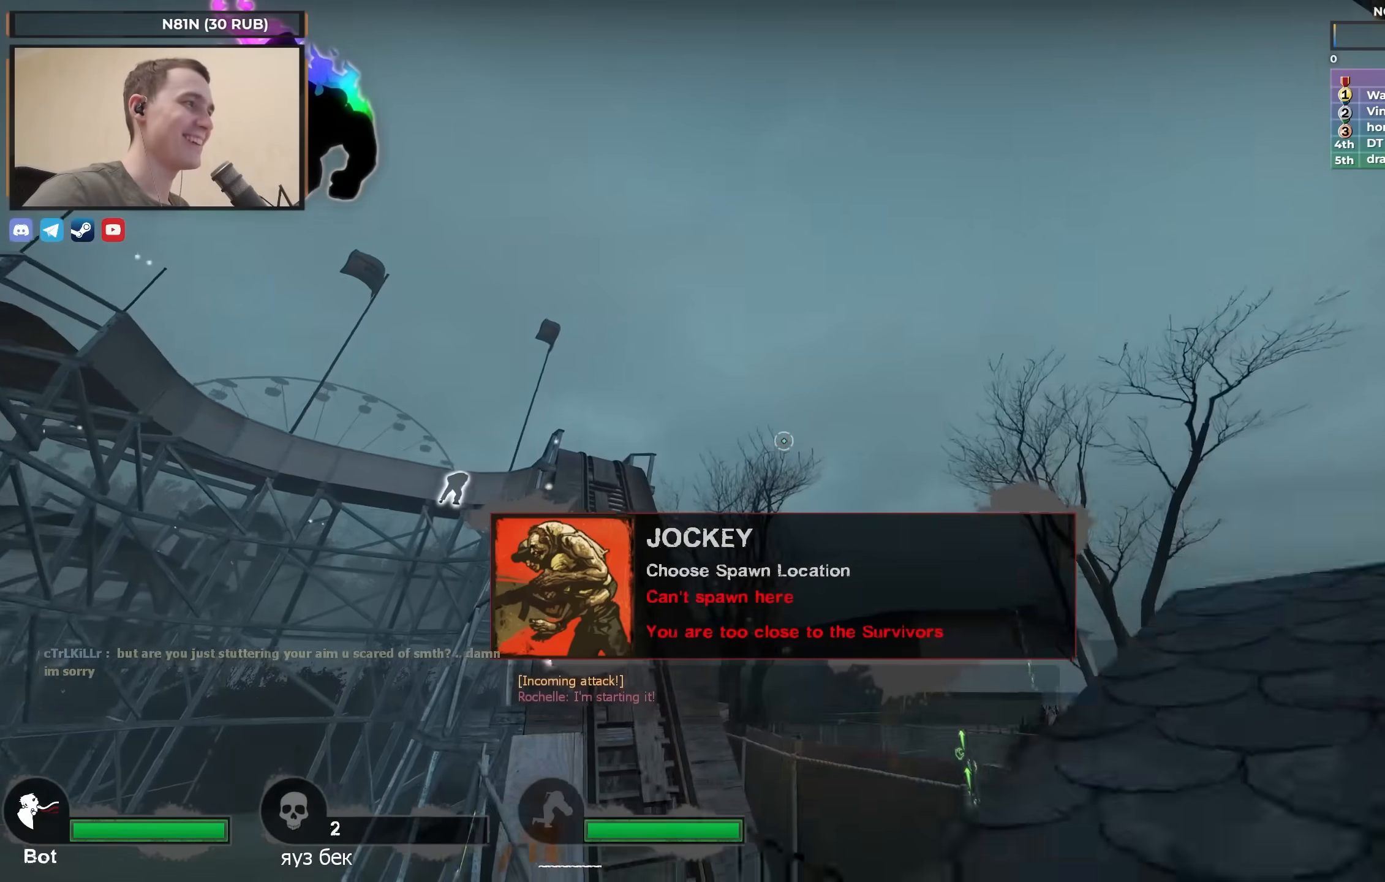
{"keys": ["a"], "events": [[300, "a", "down"], [400, "d", "up"], [450, "w", "up"]]}
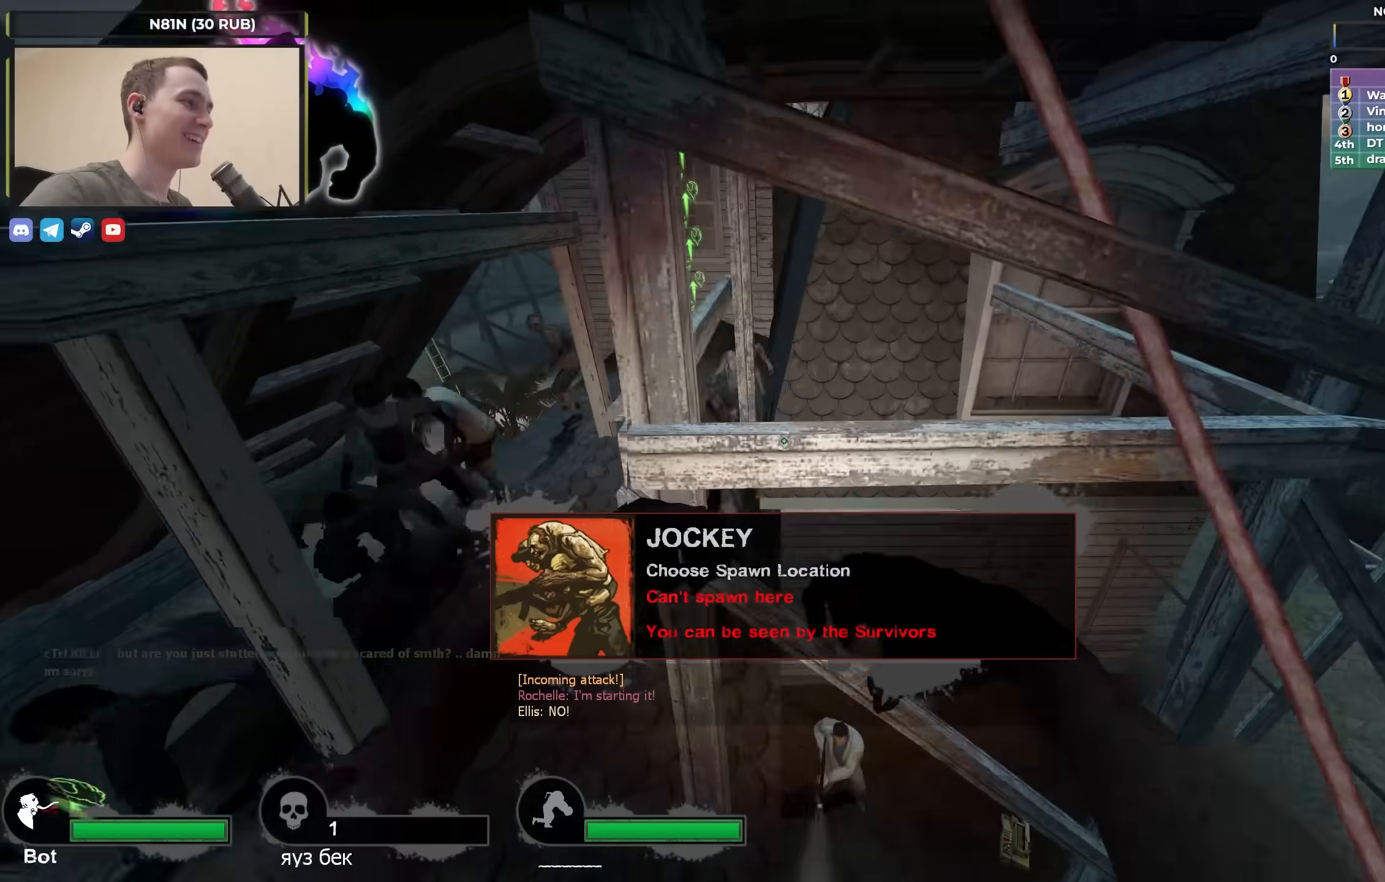
{"keys": ["a"], "events": [[183, "w", "down"], [383, "a", "up"], [417, "a", "down"], [467, "w", "up"]]}
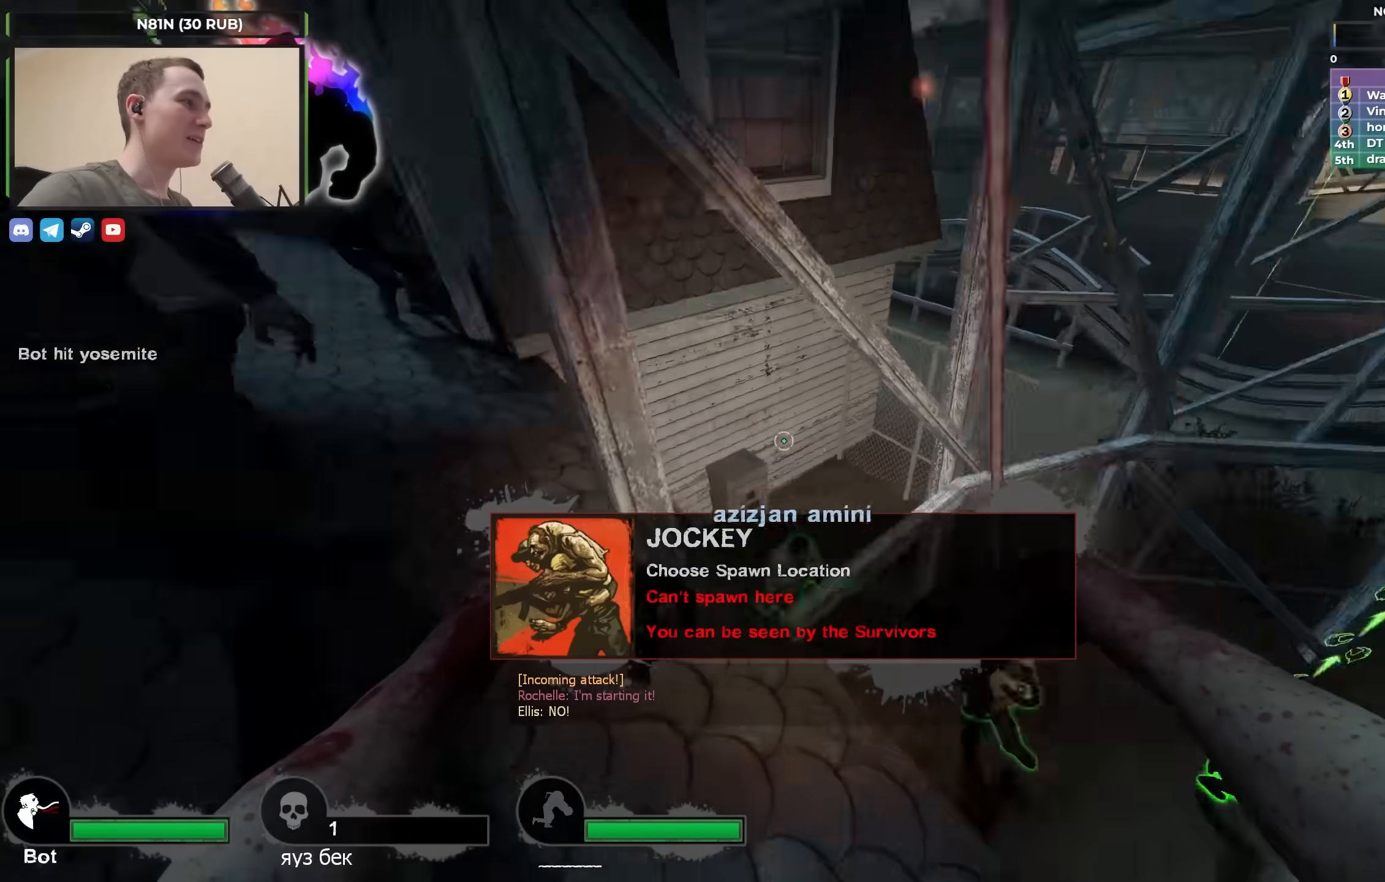
{"keys": ["s"], "events": [[167, "s", "down"], [200, "a", "up"]]}
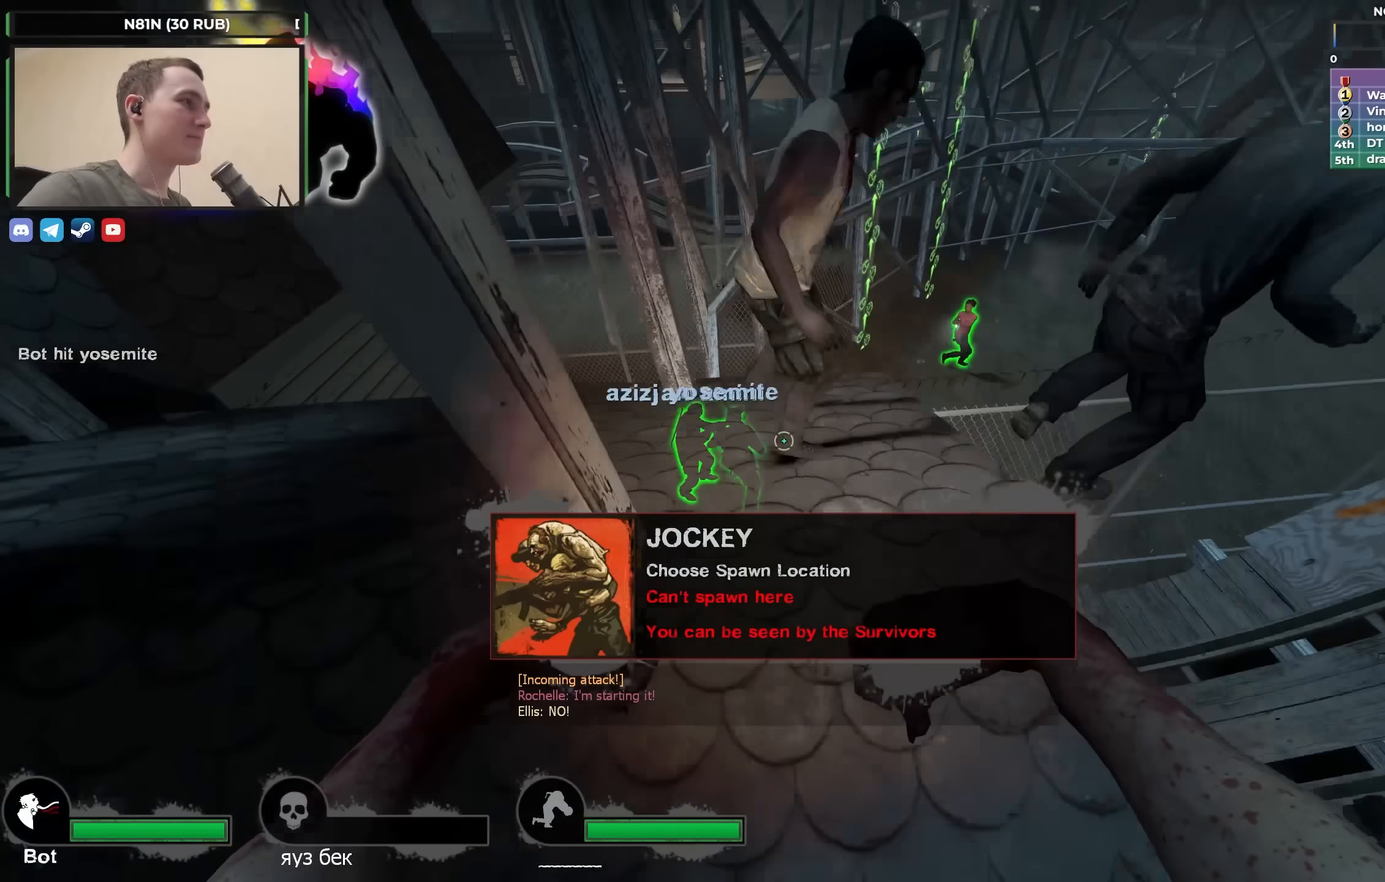
{"keys": ["w"], "events": [[83, "s", "up"], [267, "w", "down"], [317, "w", "up"], [500, "w", "down"]]}
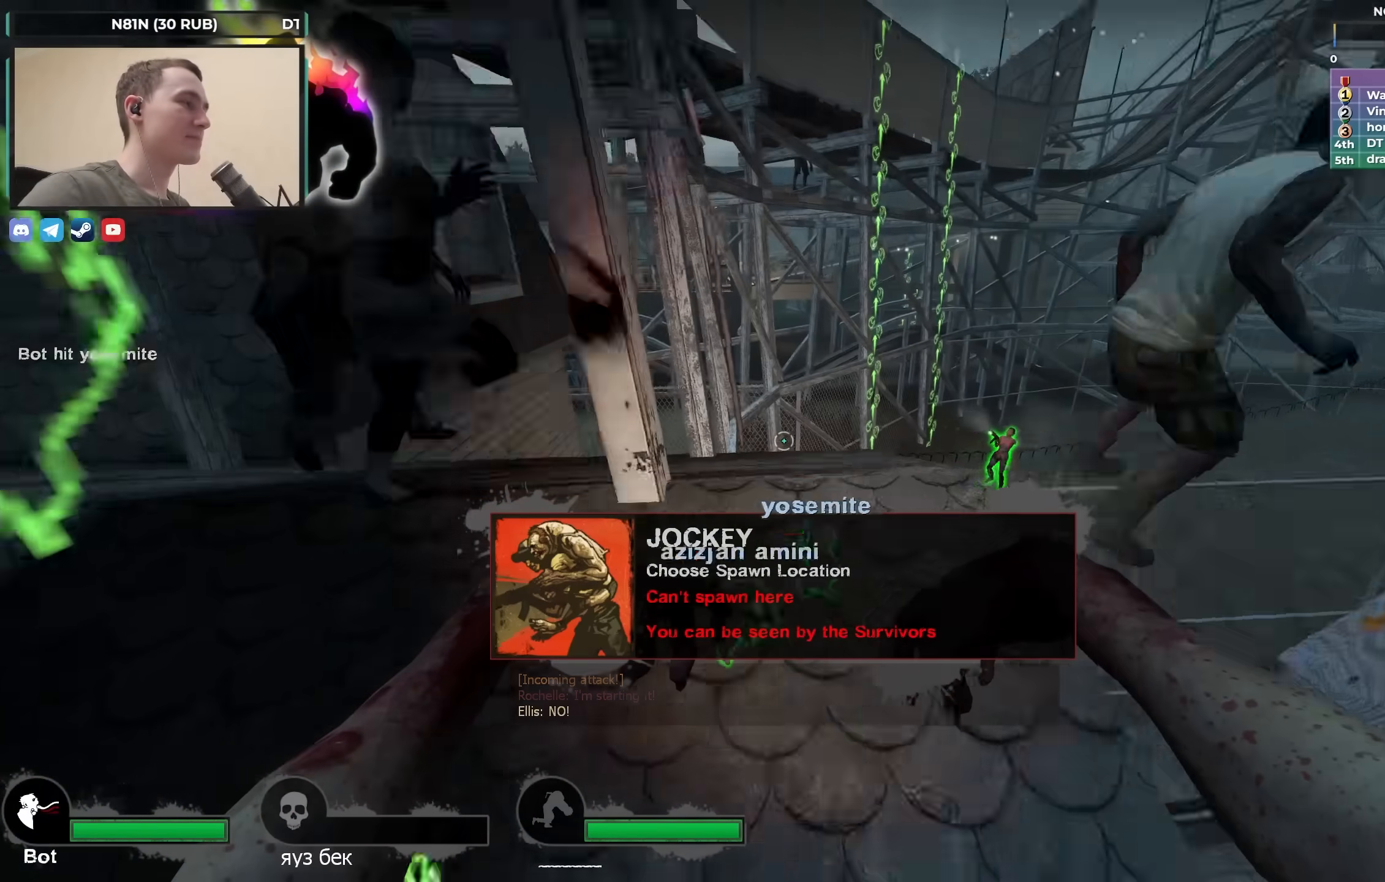
{"keys": ["a", "w"], "events": [[33, "d", "down"], [183, "d", "up"], [183, "w", "up"], [383, "w", "down"], [433, "a", "down"]]}
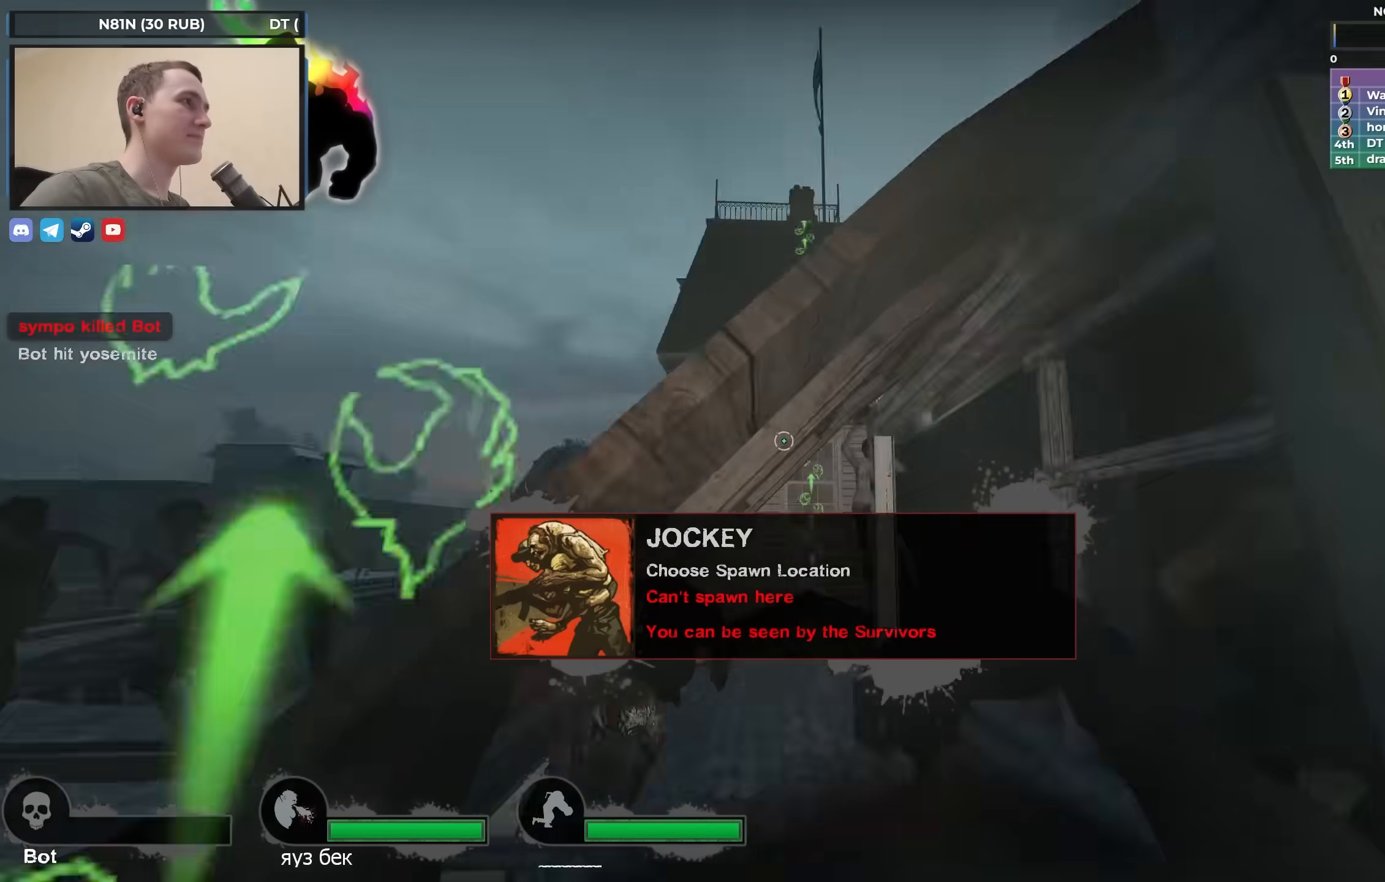
{"keys": ["a", "w"], "events": [[17, "a", "up"], [200, "a", "down"], [300, "w", "up"], [350, "w", "down"], [400, "a", "up"], [483, "a", "down"]]}
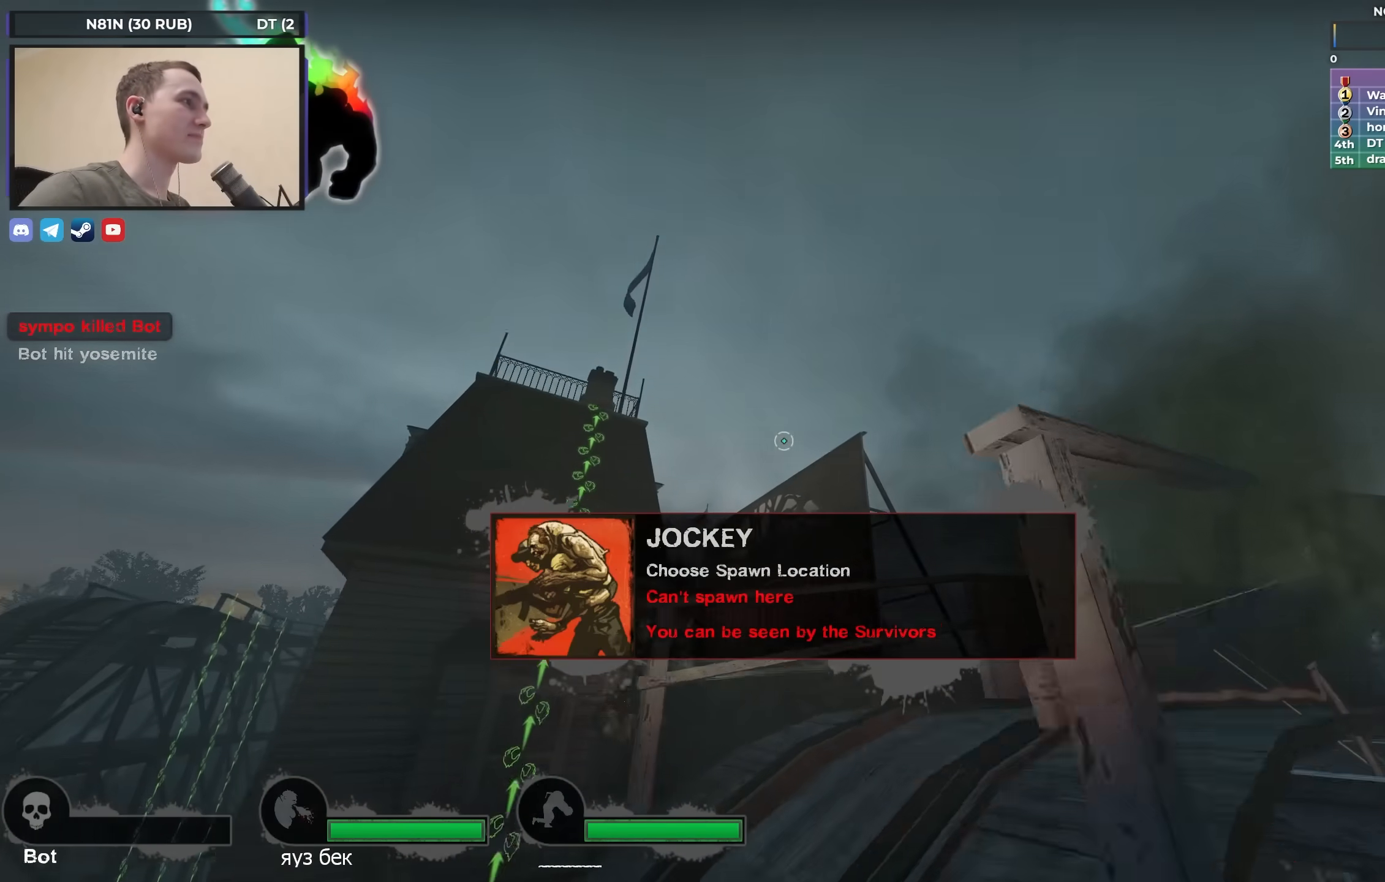
{"keys": ["a", "s"], "events": [[300, "w", "up"], [400, "s", "down"]]}
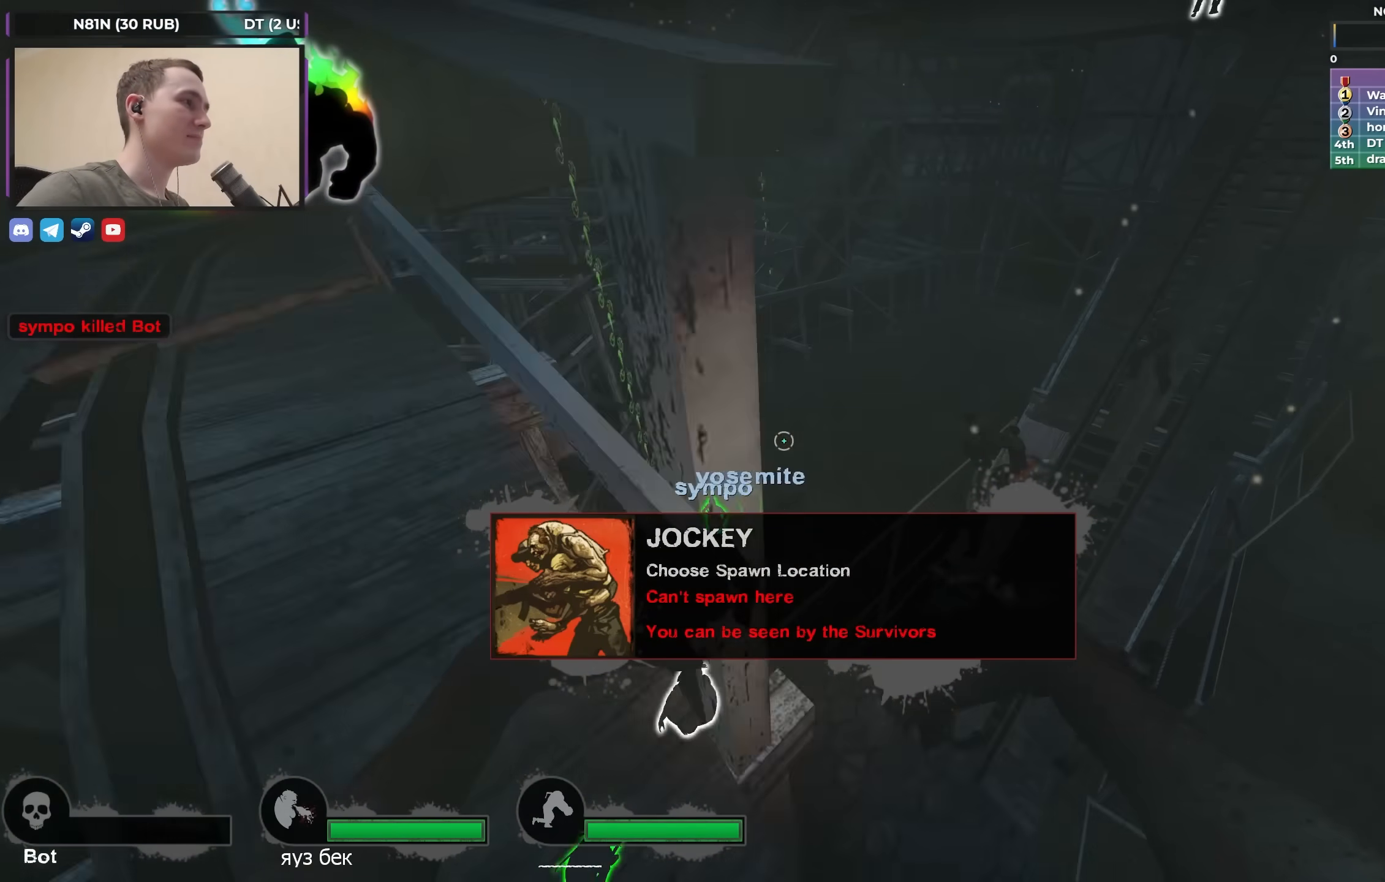
{"keys": ["d"], "events": [[133, "a", "up"], [133, "s", "up"], [383, "d", "down"]]}
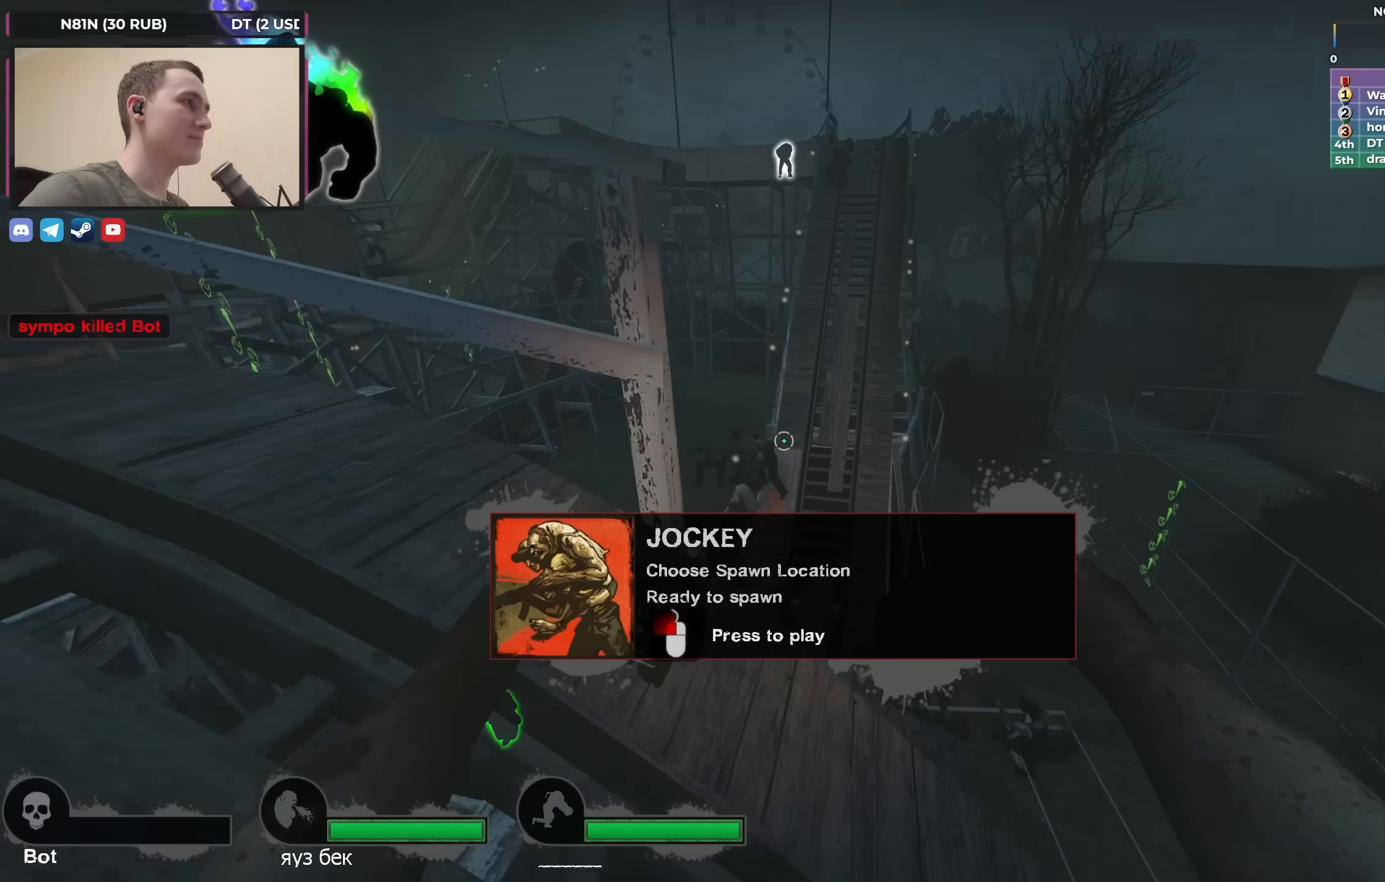
{"keys": ["w"], "events": [[17, "d", "up"], [117, "w", "down"]]}
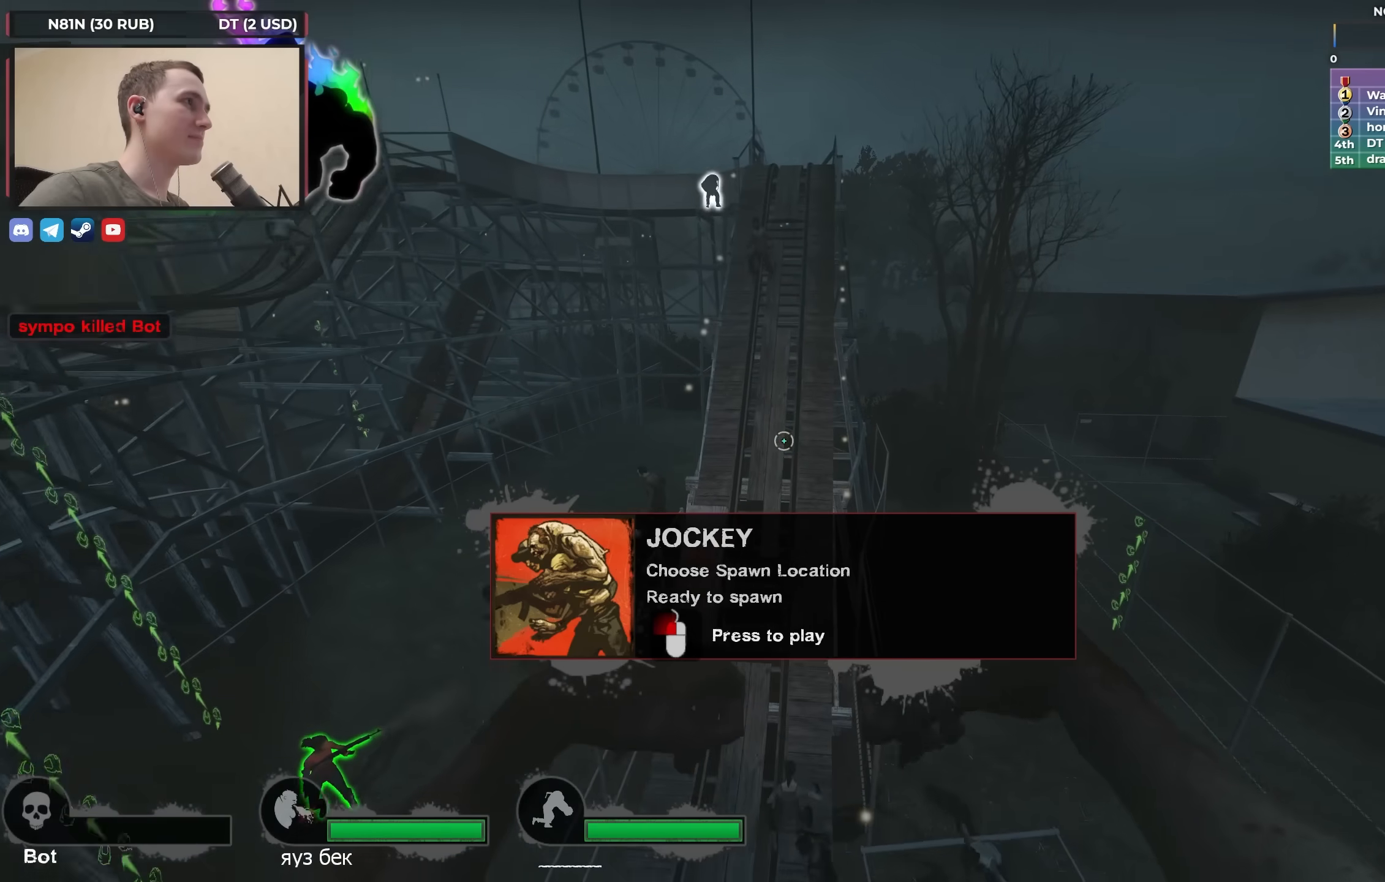
{"keys": ["d"], "events": [[33, "space", "down"], [67, "a", "down"], [117, "w", "up"], [167, "space", "up"], [267, "a", "up"], [267, "d", "down"]]}
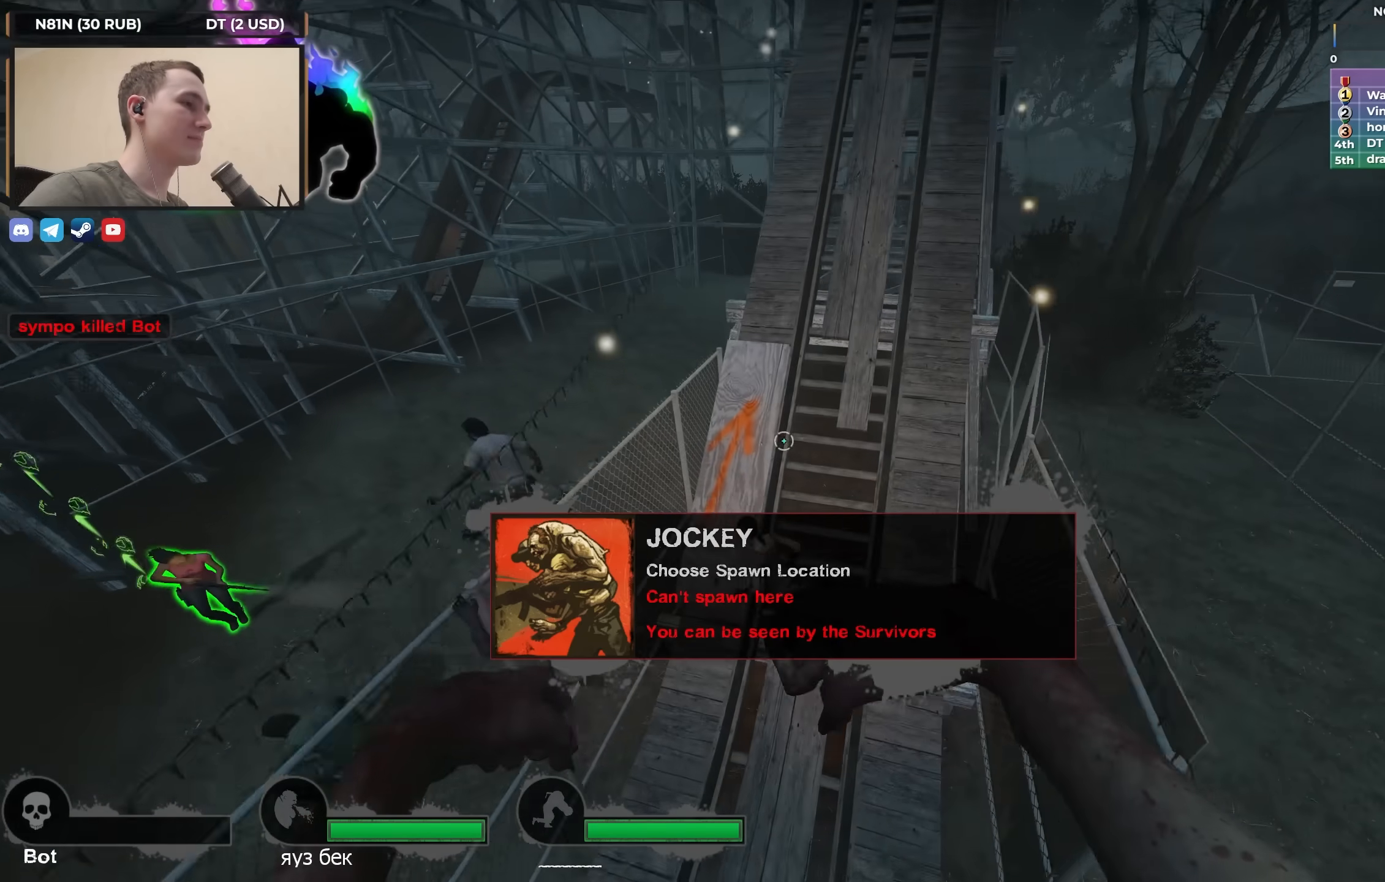
{"keys": ["s"], "events": [[50, "w", "down"], [100, "d", "up"], [183, "d", "down"], [233, "w", "up"], [317, "s", "down"], [367, "d", "up"]]}
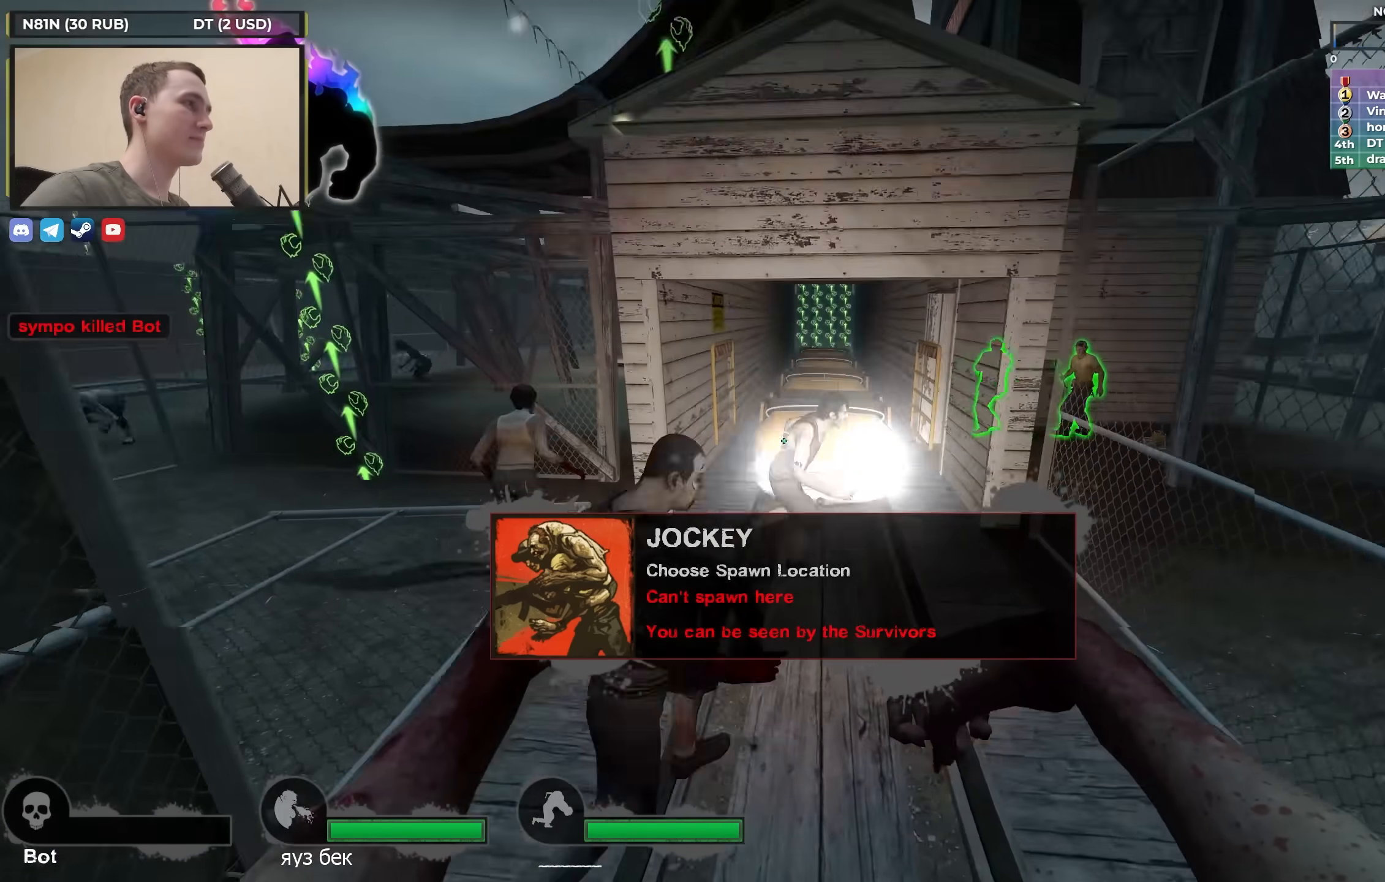
{"keys": ["s"], "events": []}
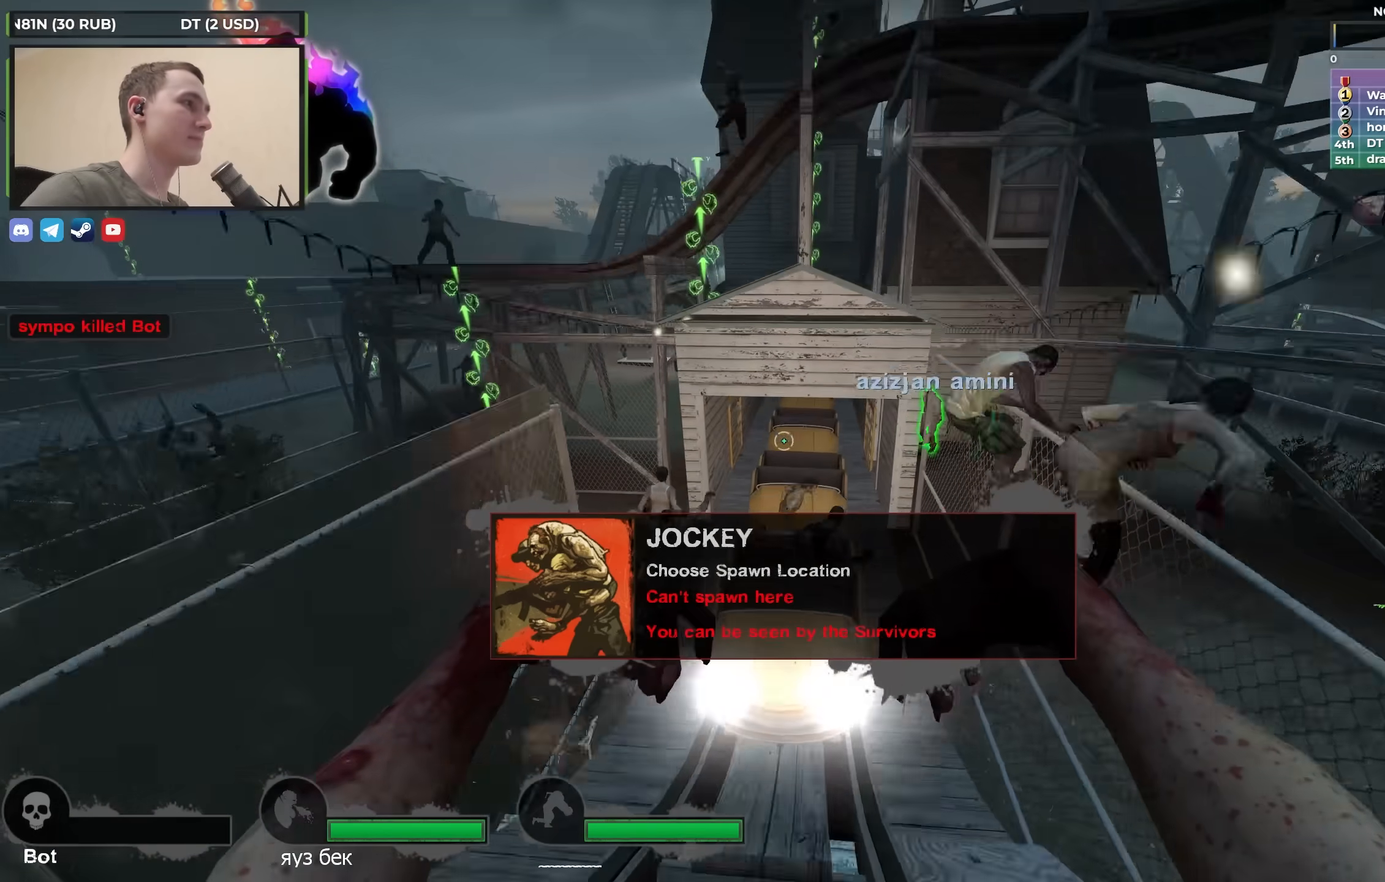
{"keys": [], "events": [[167, "s", "up"], [267, "w", "down"], [400, "w", "up"]]}
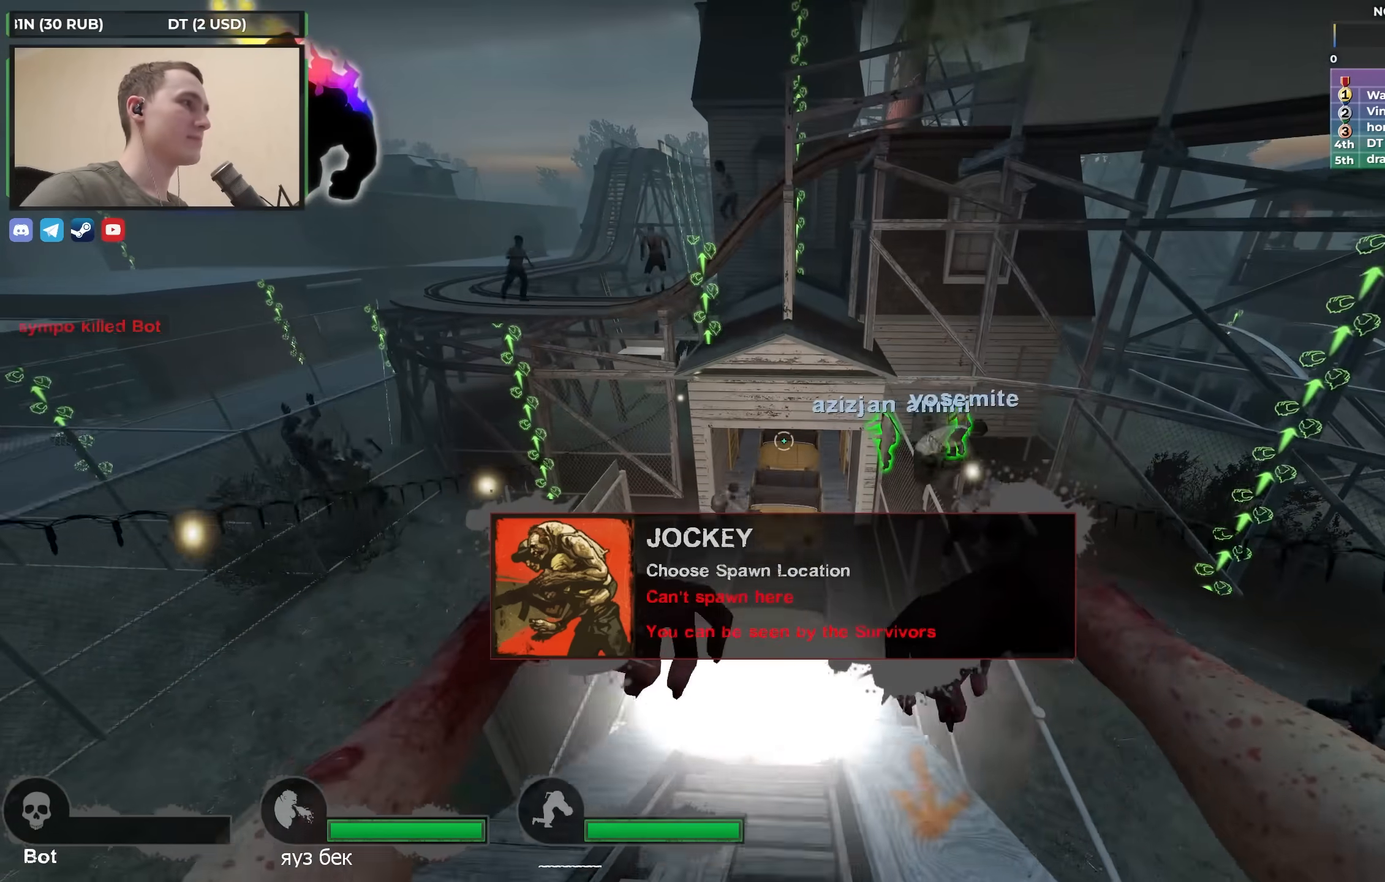
{"keys": ["w"], "events": [[283, "w", "down"]]}
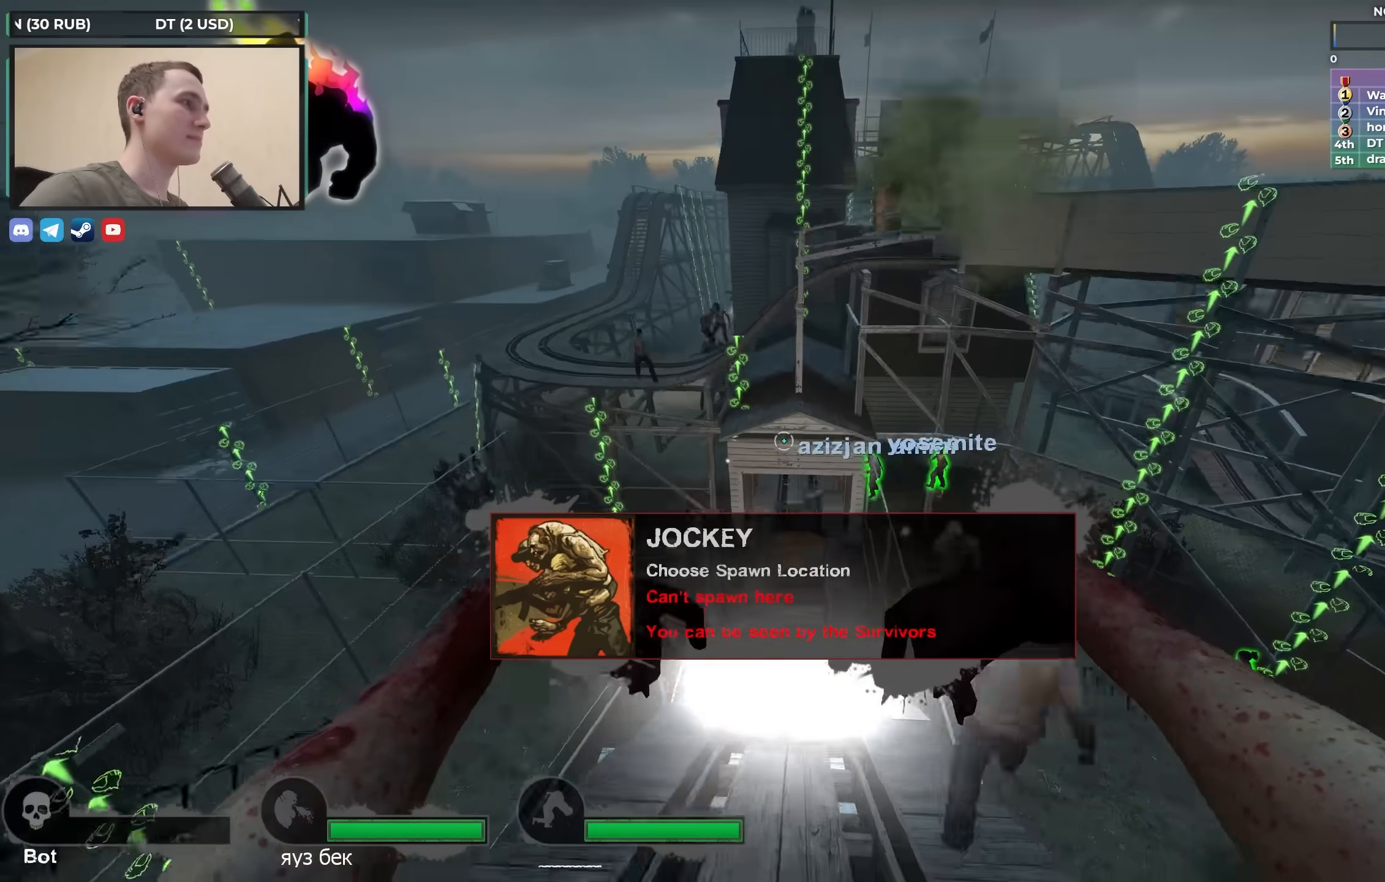
{"keys": [], "events": [[17, "space", "down"], [67, "w", "up"], [117, "space", "up"]]}